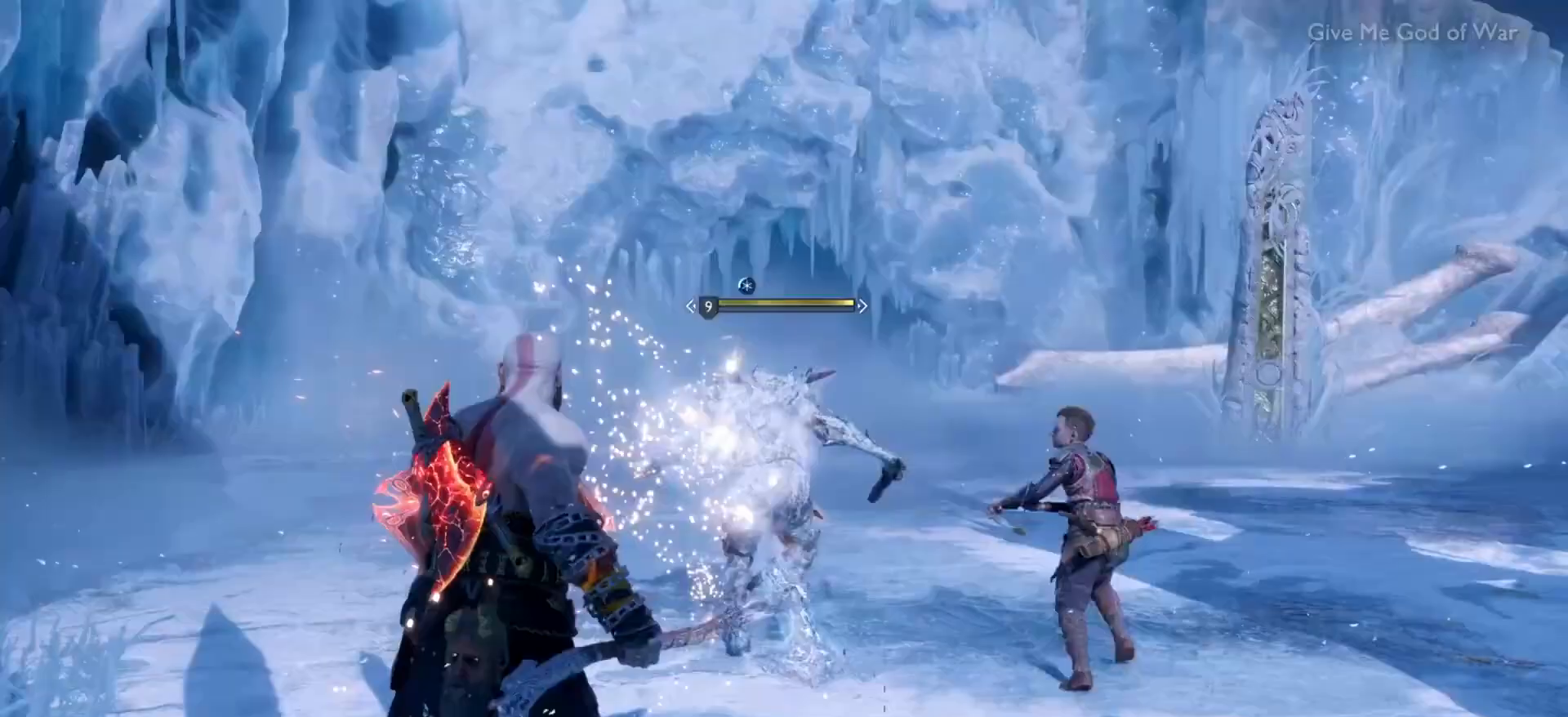
Gameplay with a controller (PlayStation layout); each line is a JSON object with the inputs held at the frame after it (dt_ms = milliseconds from this image to that frame). "events" lists button and stick changes between this image and that frame as [ms after this image, input, new state], when the widget could be followed in between. Not read: L3 R3.
{"dt_ms": 501, "buttons": ["R1"], "left_stick": "center", "right_stick": "center", "events": [[83, "DPAD_RIGHT", "up"], [100, "R1", "down"]]}
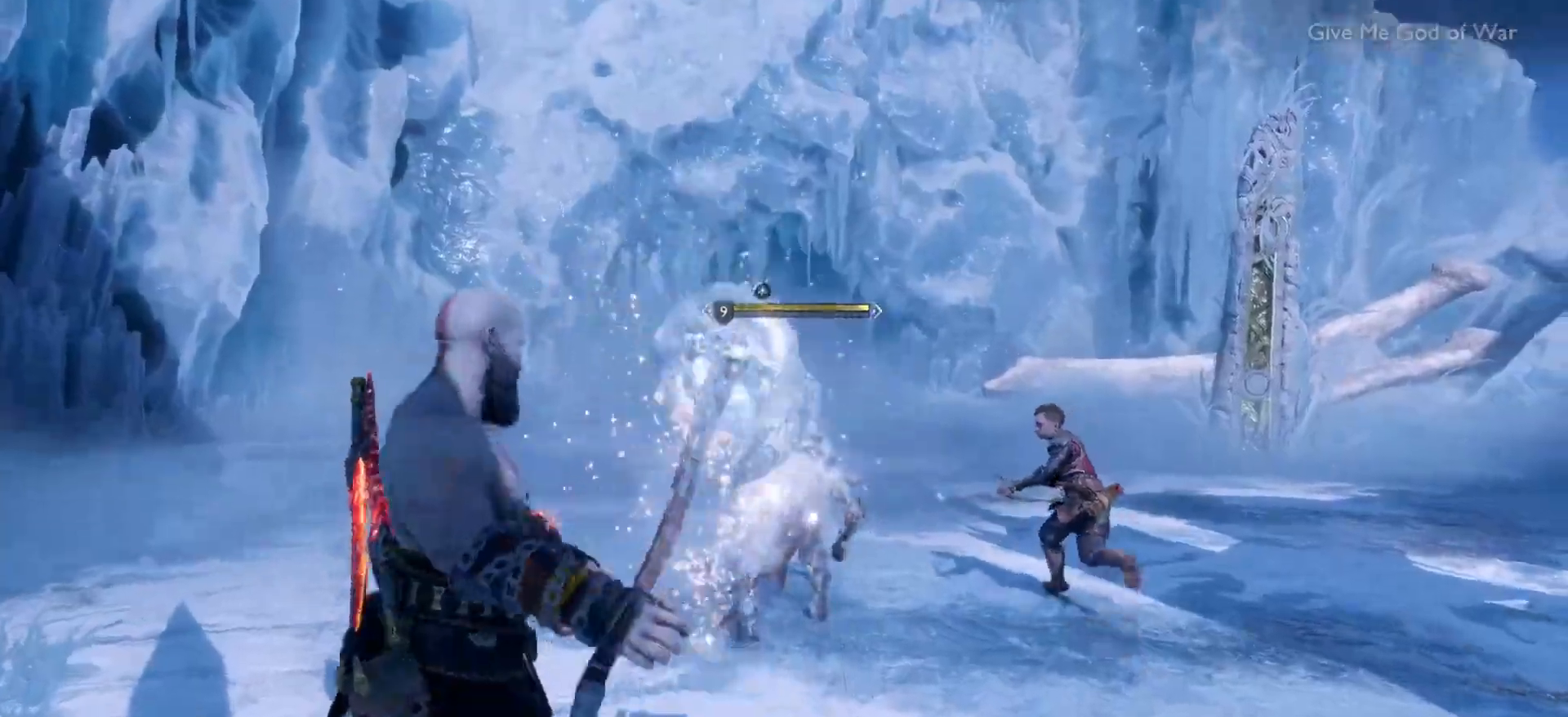
{"dt_ms": 500, "buttons": [], "left_stick": "center", "right_stick": "center", "events": [[233, "TRIANGLE", "down"], [283, "R1", "up"], [316, "TRIANGLE", "up"], [400, "TRIANGLE", "down"], [500, "TRIANGLE", "up"]]}
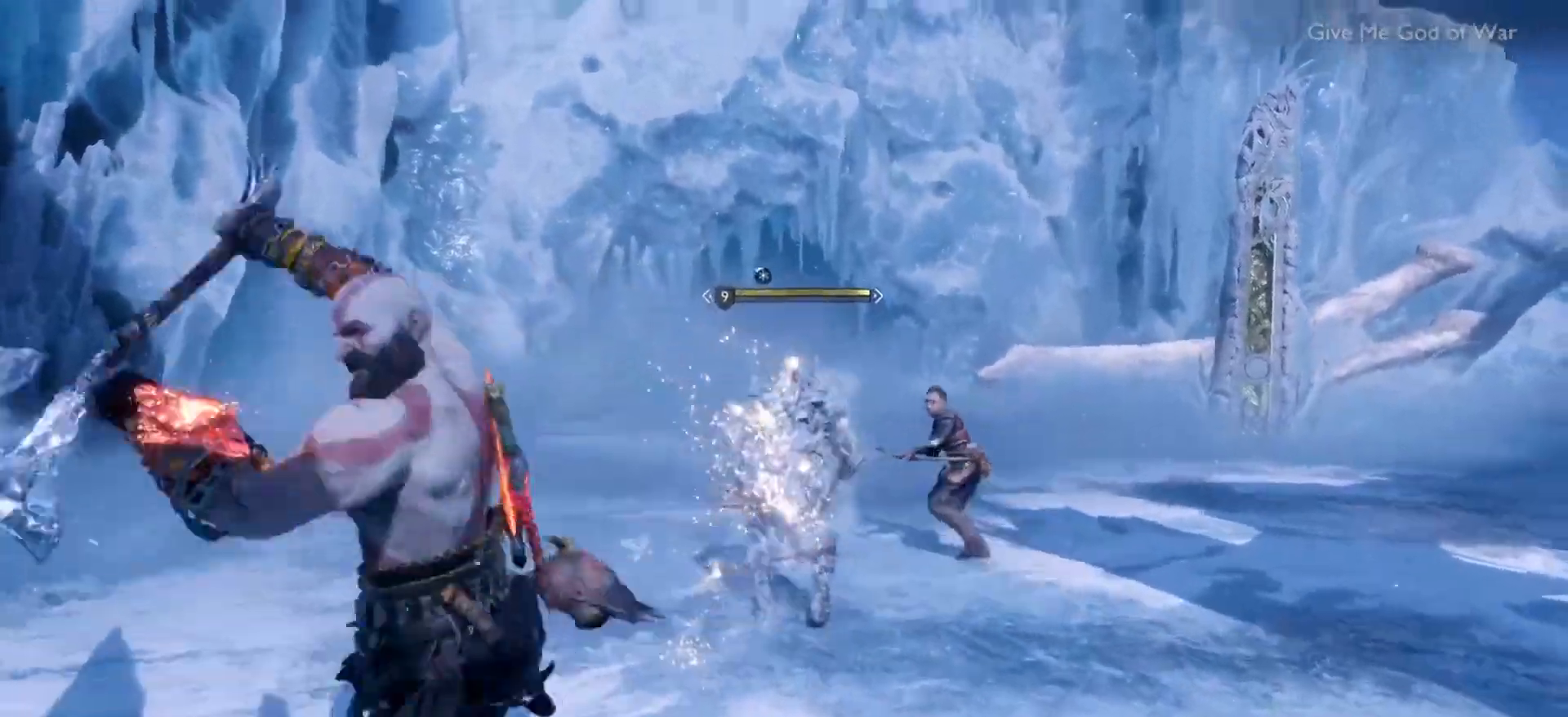
{"dt_ms": 501, "buttons": [], "left_stick": "center", "right_stick": "center", "events": []}
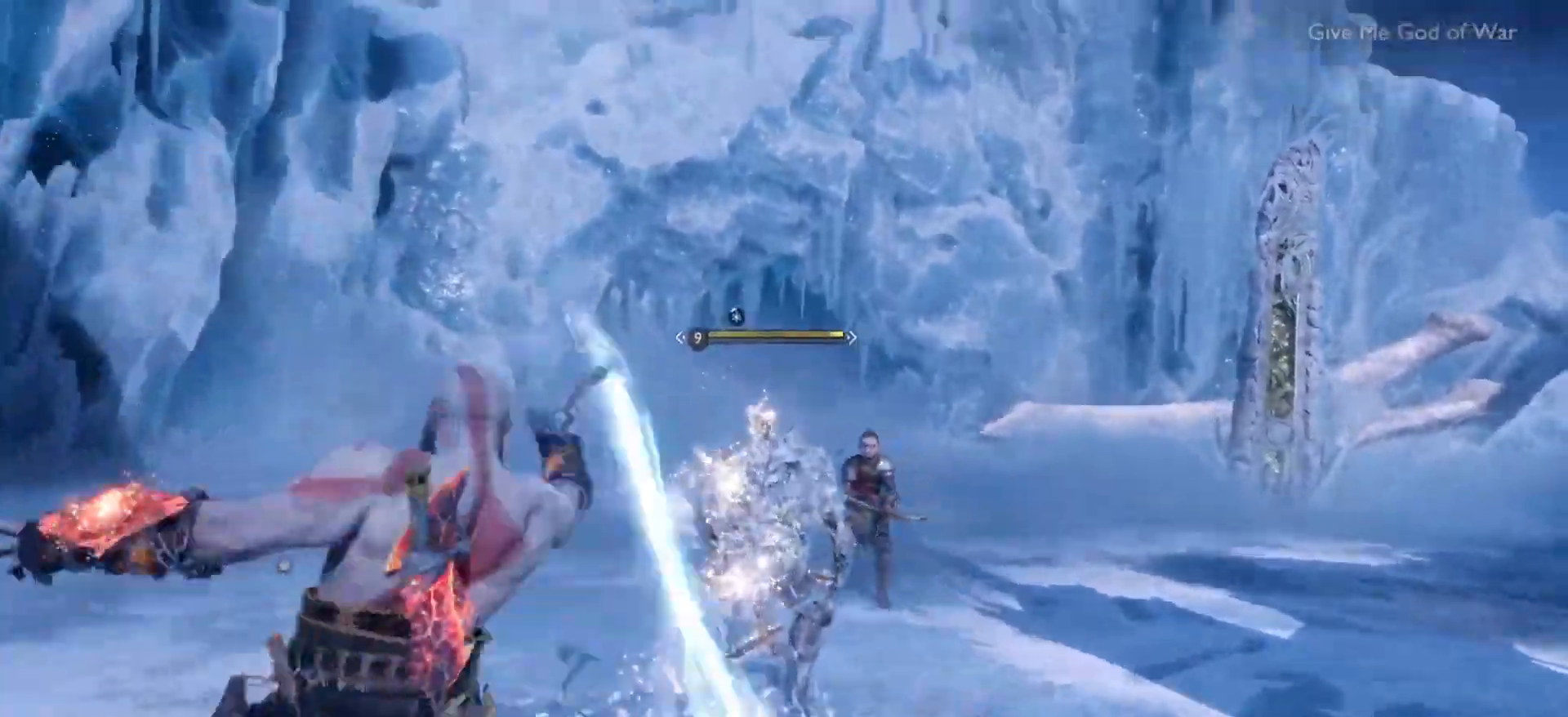
{"dt_ms": 500, "buttons": [], "left_stick": "center", "right_stick": "center"}
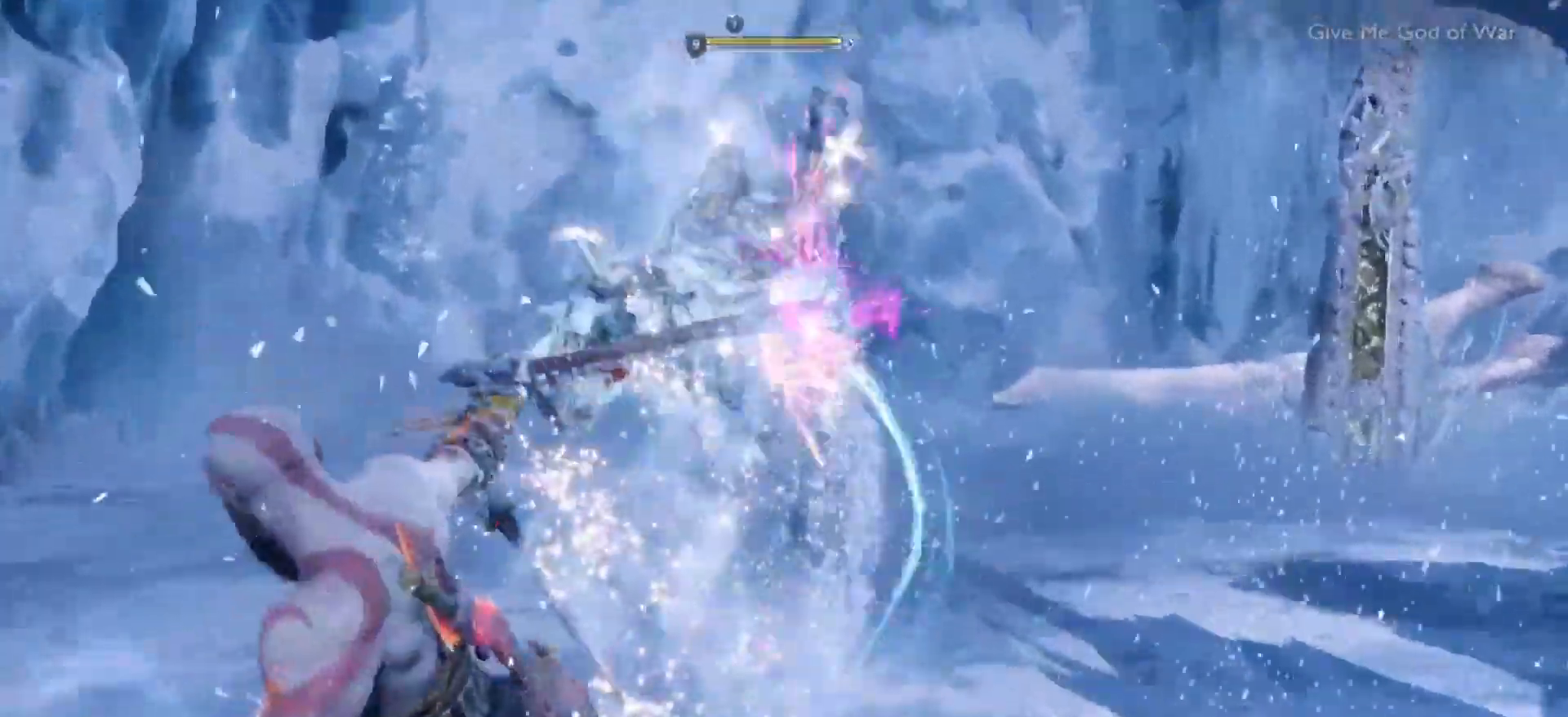
{"dt_ms": 500, "buttons": [], "left_stick": "center", "right_stick": "center", "events": [[133, "DPAD_RIGHT", "down"], [150, "right_stick", "up-left"], [217, "right_stick", "center"], [267, "R2", "down"], [284, "DPAD_RIGHT", "up"], [450, "R2", "up"]]}
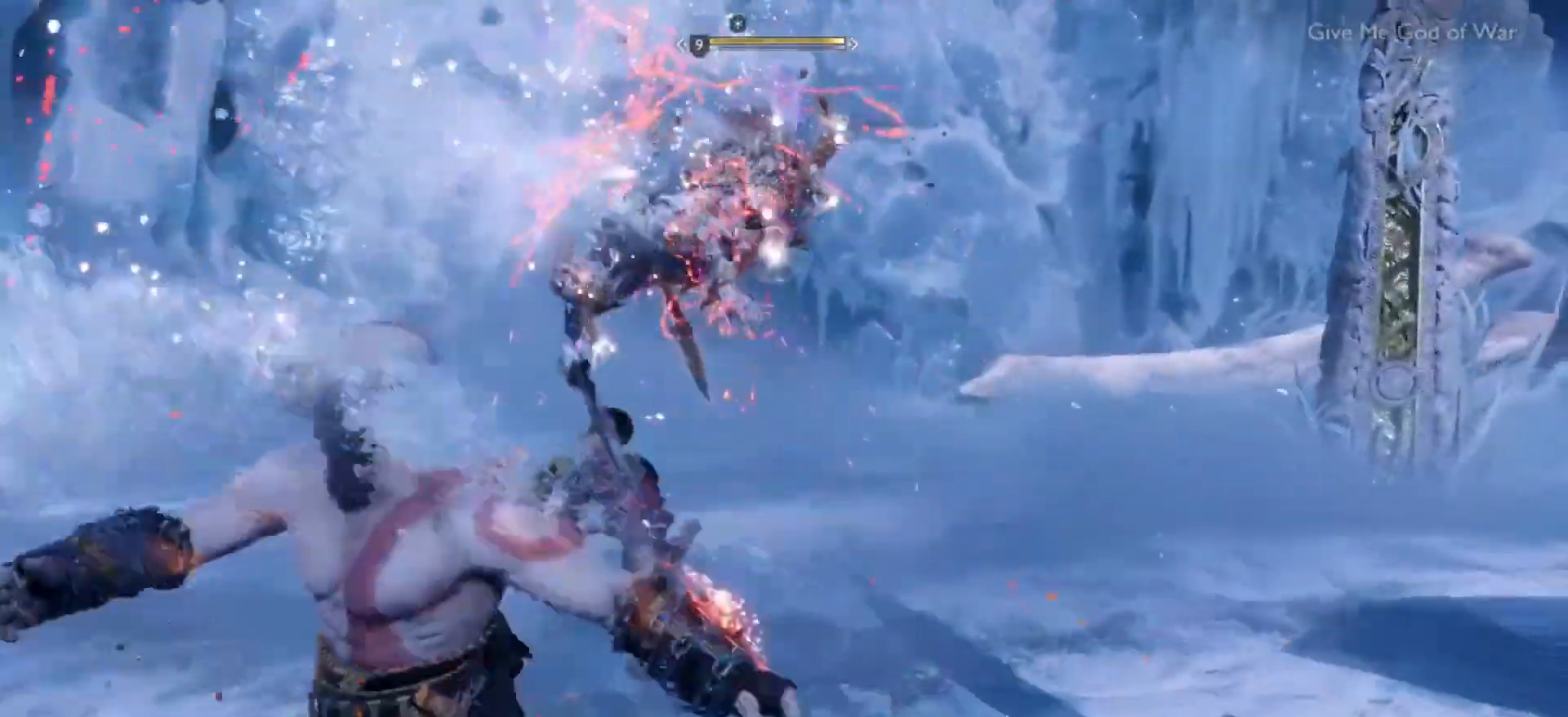
{"dt_ms": 501, "buttons": [], "left_stick": "center", "right_stick": "center", "events": [[151, "CIRCLE", "down"], [251, "CIRCLE", "up"], [334, "CIRCLE", "down"], [451, "CIRCLE", "up"]]}
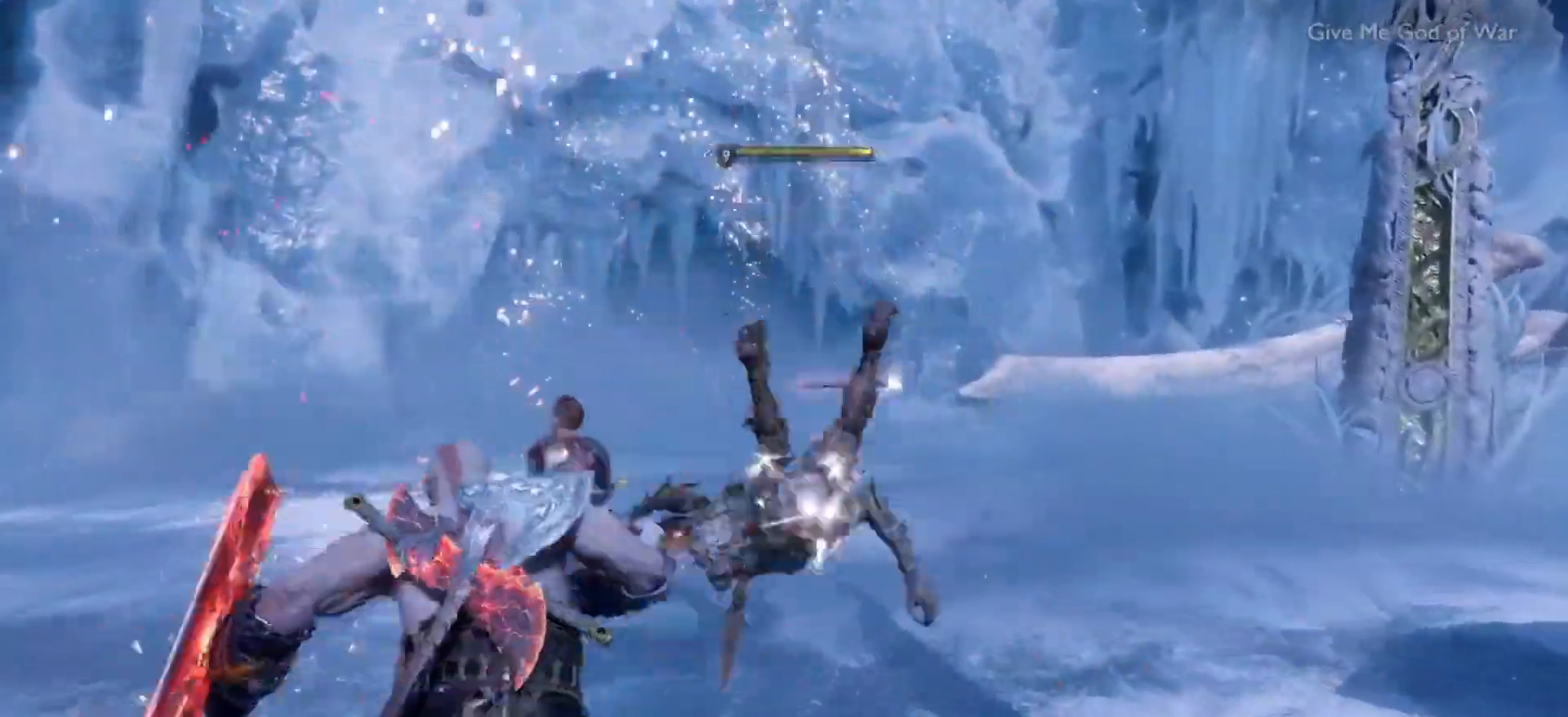
{"dt_ms": 501, "buttons": [], "left_stick": "center", "right_stick": "center", "events": [[17, "CIRCLE", "down"], [117, "CIRCLE", "up"], [200, "CIRCLE", "down"], [300, "CIRCLE", "up"], [384, "CIRCLE", "down"], [484, "CIRCLE", "up"]]}
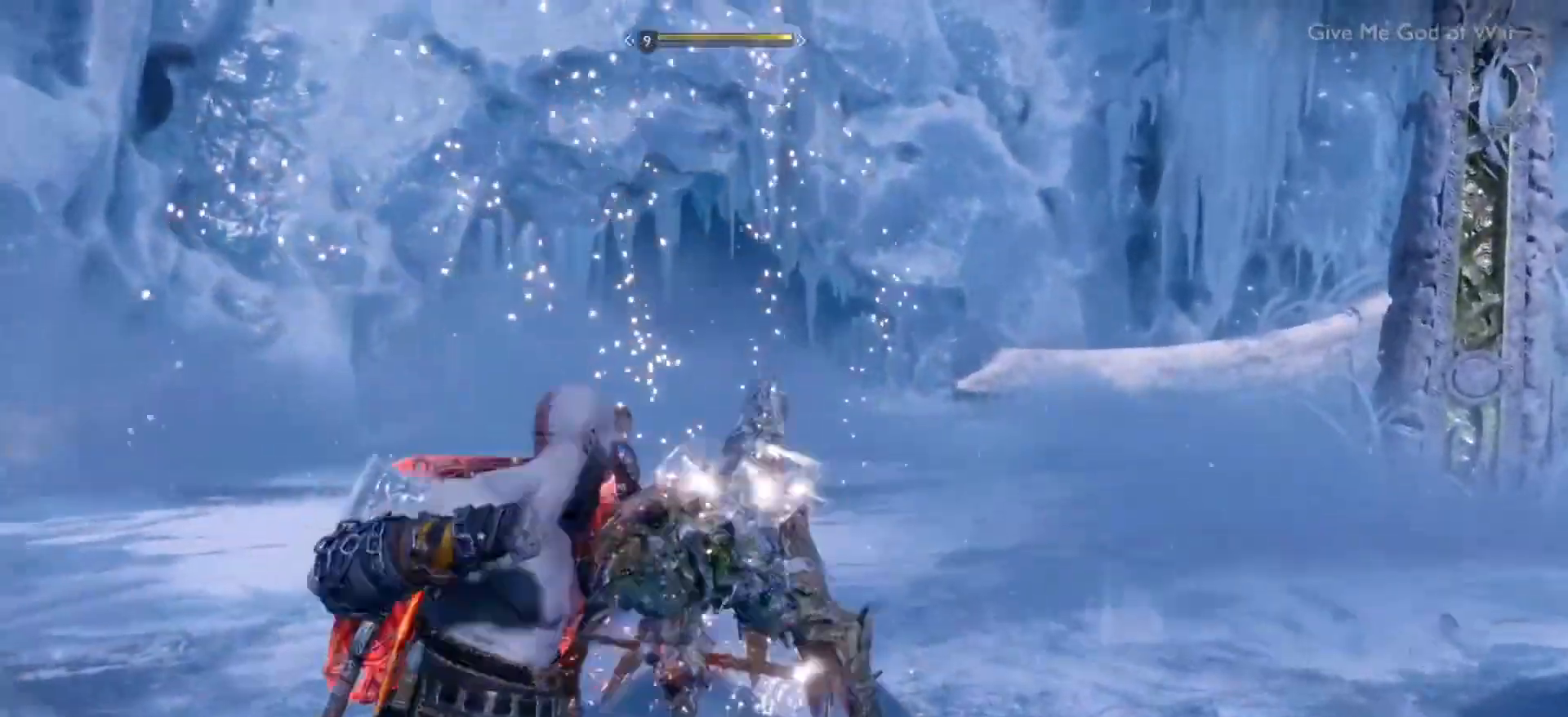
{"dt_ms": 1000, "buttons": [], "left_stick": "center", "right_stick": "center"}
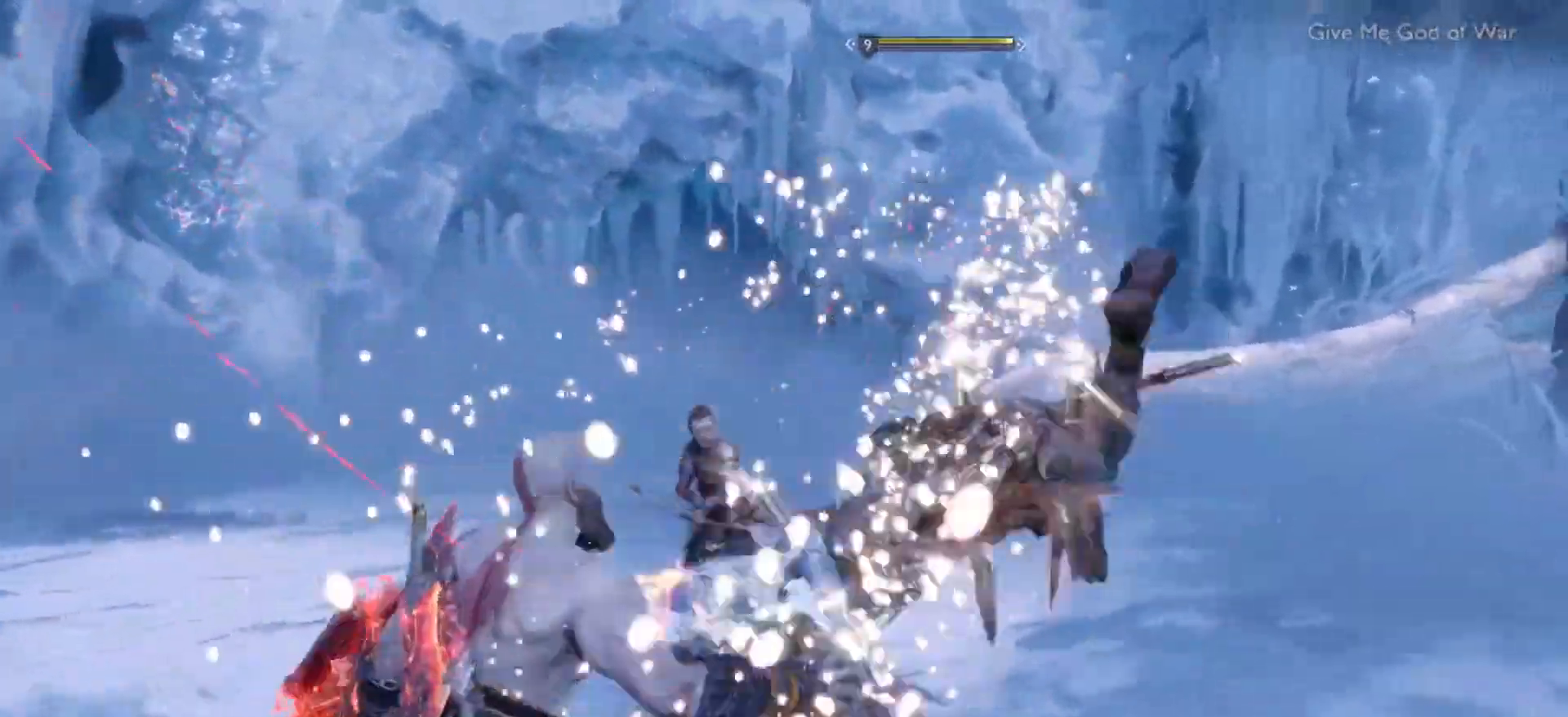
{"dt_ms": 501, "buttons": [], "left_stick": "center", "right_stick": "center", "events": [[84, "DPAD_RIGHT", "down"], [284, "right_stick", "down"], [301, "DPAD_RIGHT", "up"], [368, "right_stick", "center"]]}
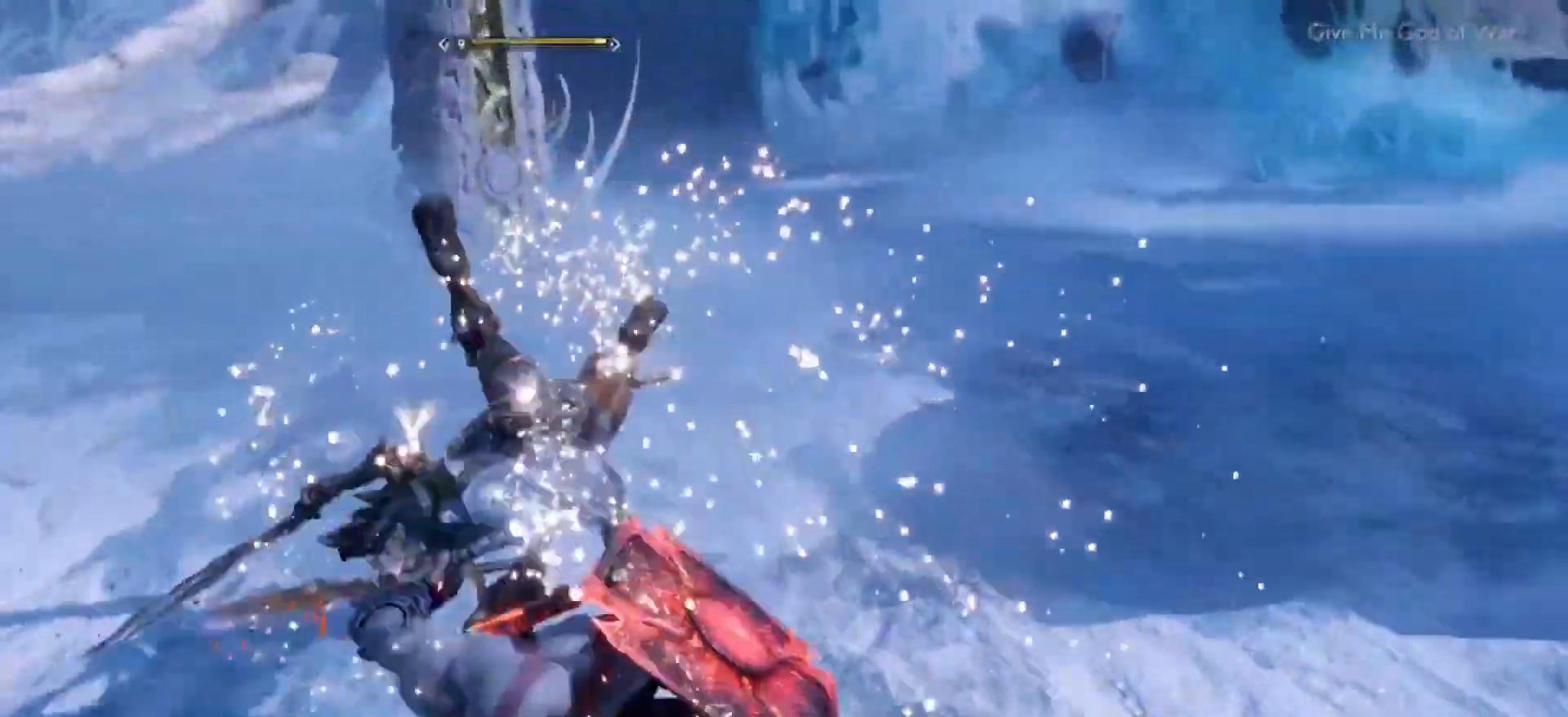
{"dt_ms": 501, "buttons": ["CIRCLE"], "left_stick": "center", "right_stick": "center", "events": [[67, "right_stick", "down"], [200, "right_stick", "center"], [350, "CIRCLE", "down"]]}
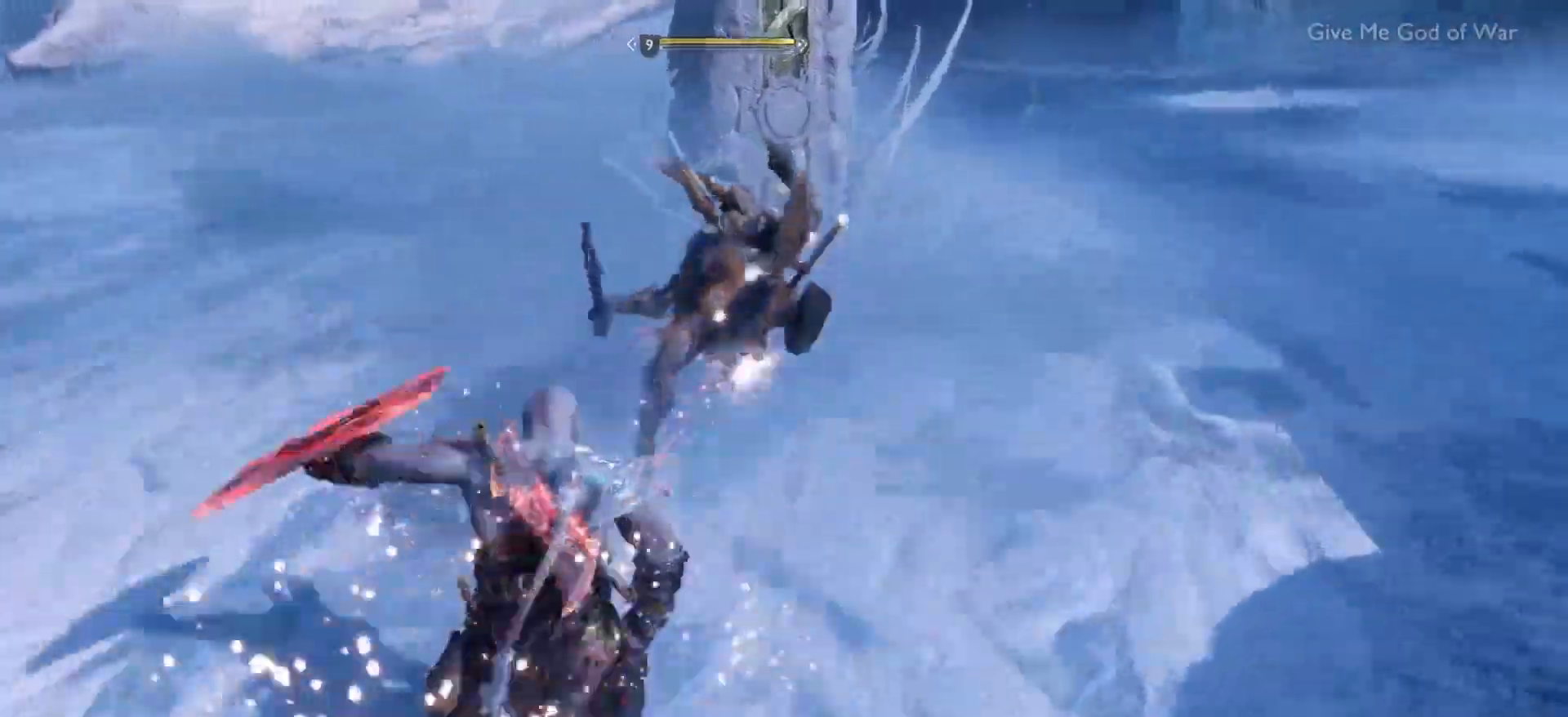
{"dt_ms": 500, "buttons": ["CROSS"], "left_stick": "center", "right_stick": "center"}
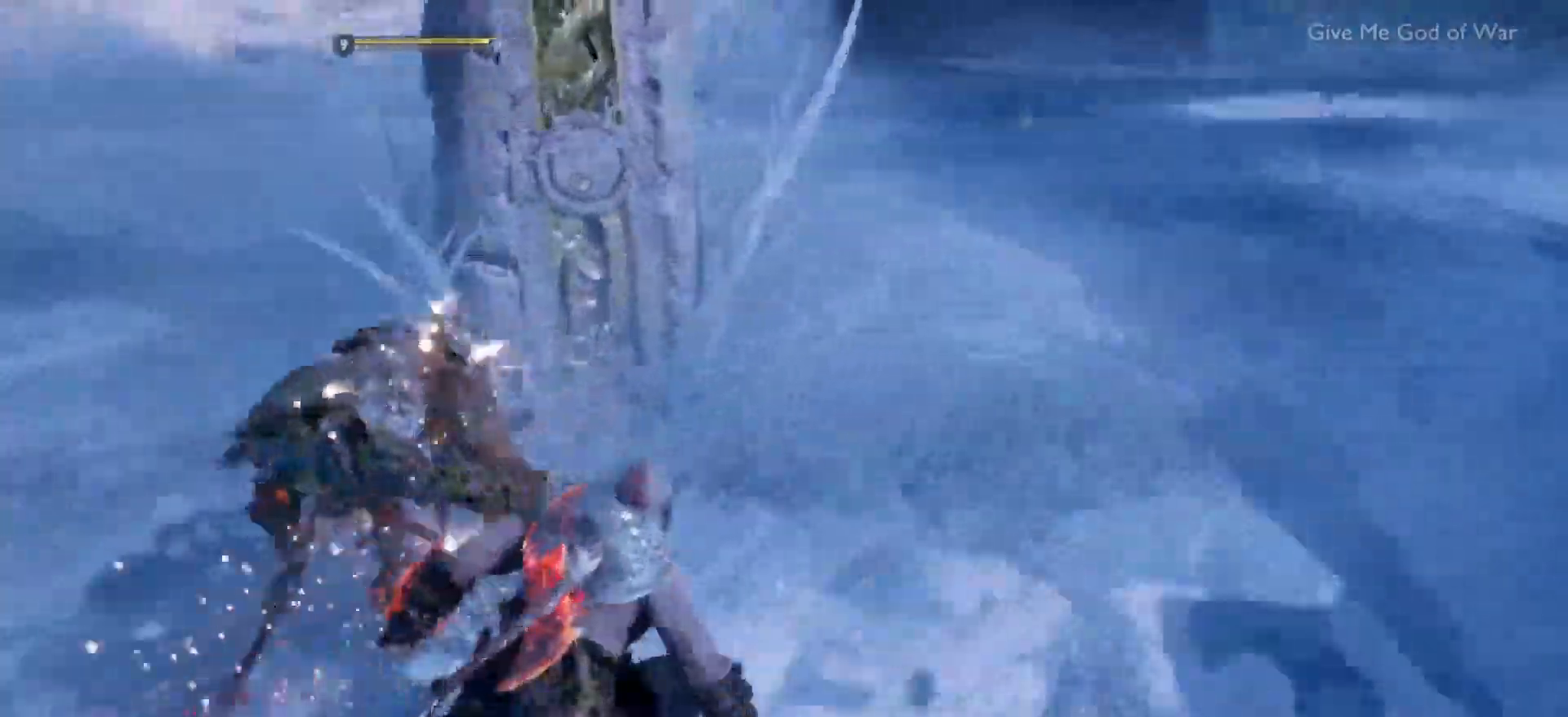
{"dt_ms": 500, "buttons": [], "left_stick": "center", "right_stick": "center"}
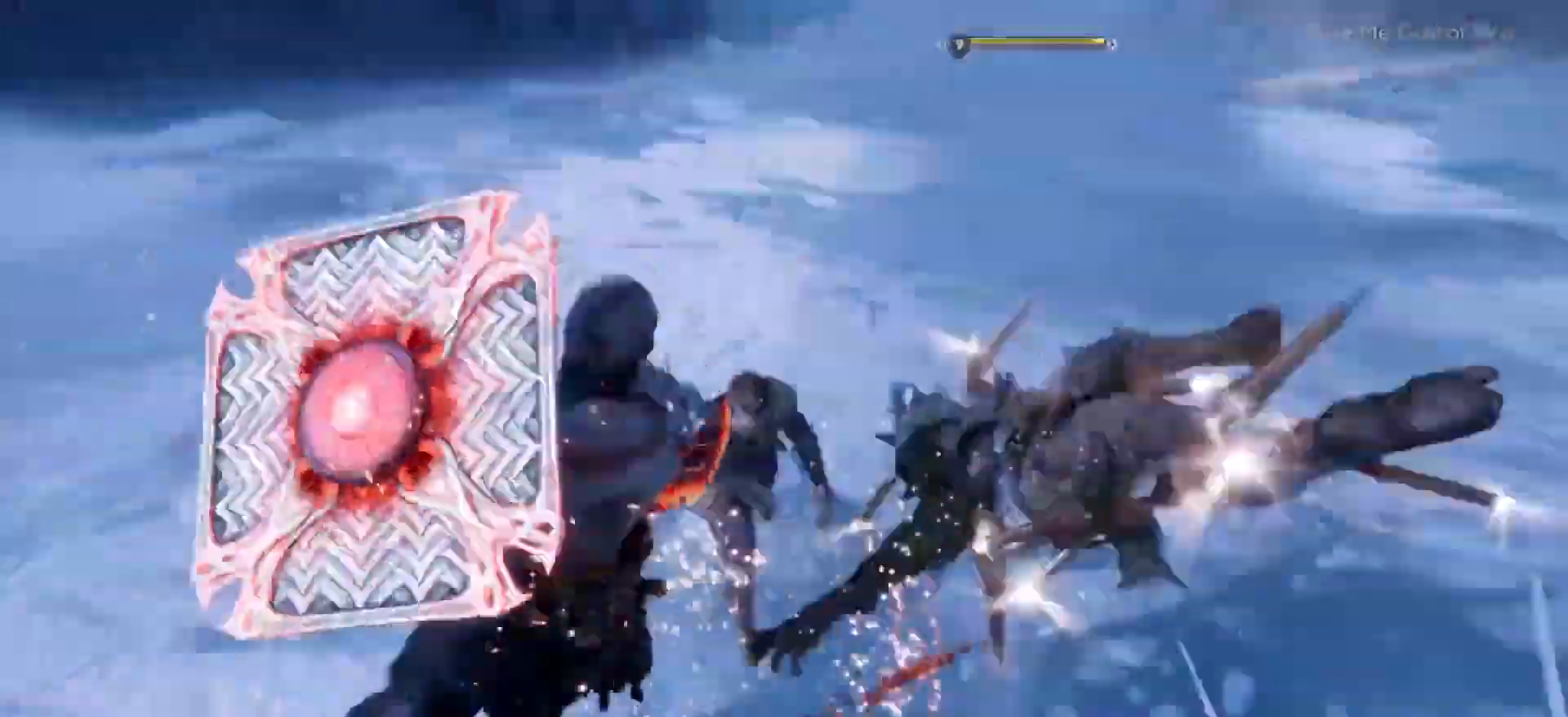
{"dt_ms": 501, "buttons": ["CIRCLE"], "left_stick": "center", "right_stick": "center"}
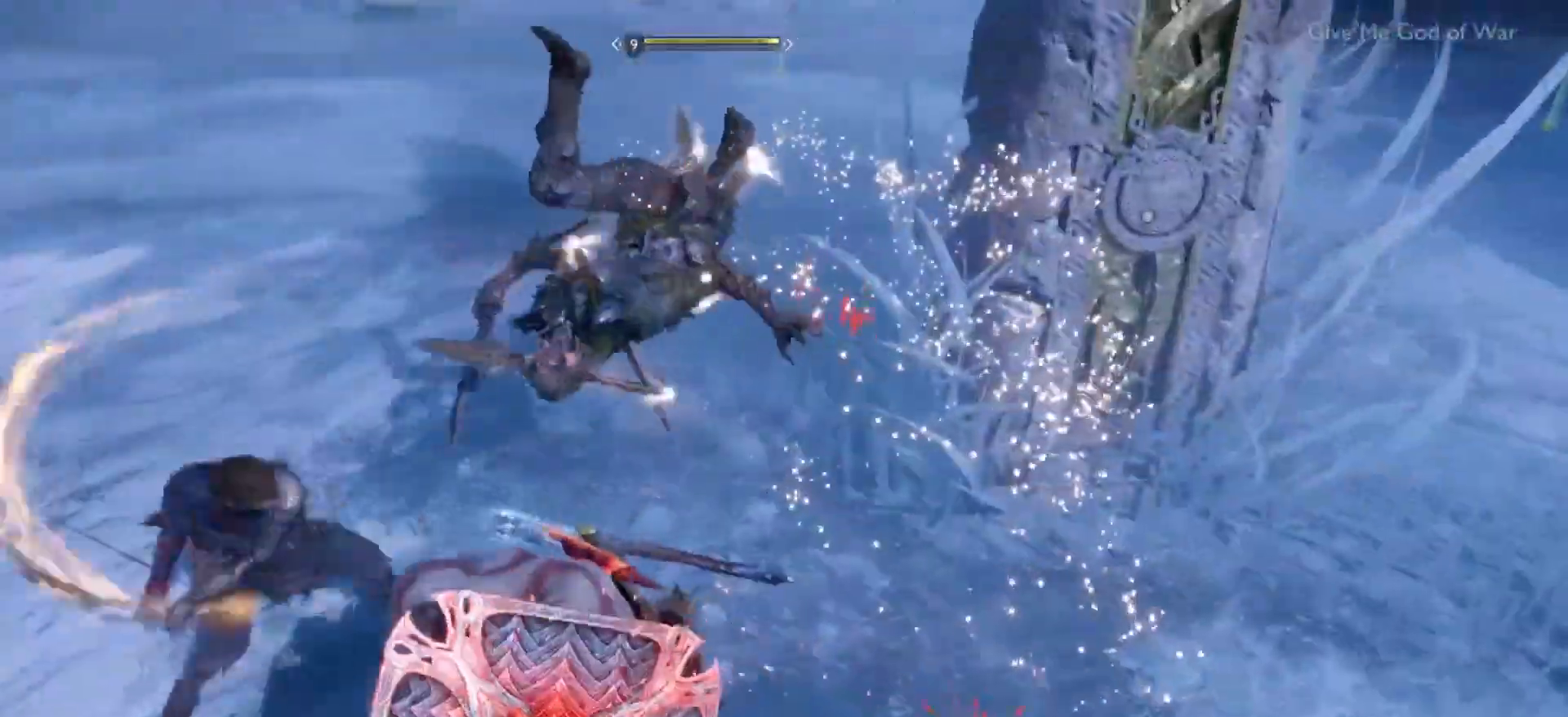
{"dt_ms": 501, "buttons": ["CIRCLE"], "left_stick": "center", "right_stick": "center", "events": [[50, "CIRCLE", "up"], [200, "R2", "down"], [267, "R2", "up"], [284, "L1", "down"], [367, "L1", "up"], [400, "CIRCLE", "down"]]}
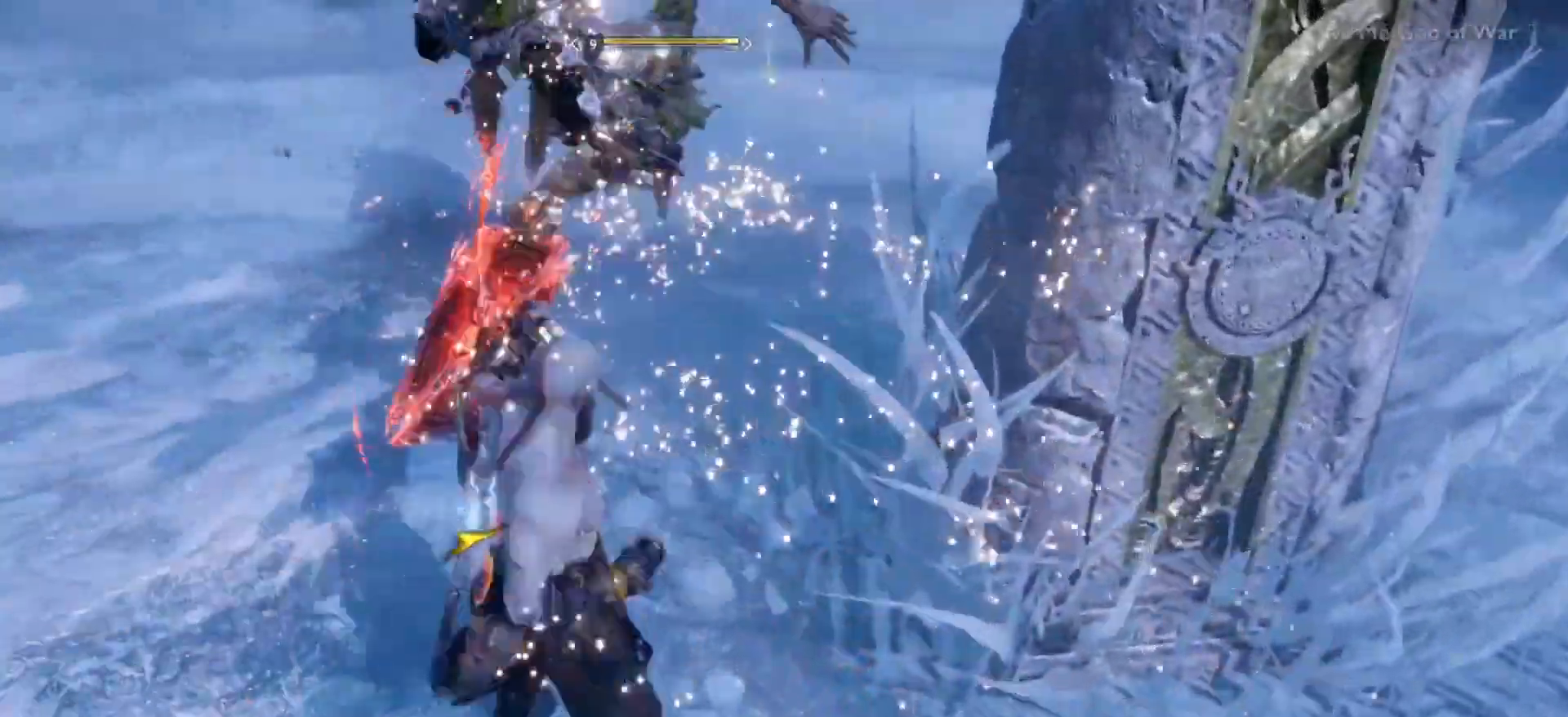
{"dt_ms": 500, "buttons": ["CIRCLE"], "left_stick": "center", "right_stick": "center", "events": [[16, "CIRCLE", "up"], [283, "L1", "down"], [367, "L1", "up"], [400, "CIRCLE", "down"]]}
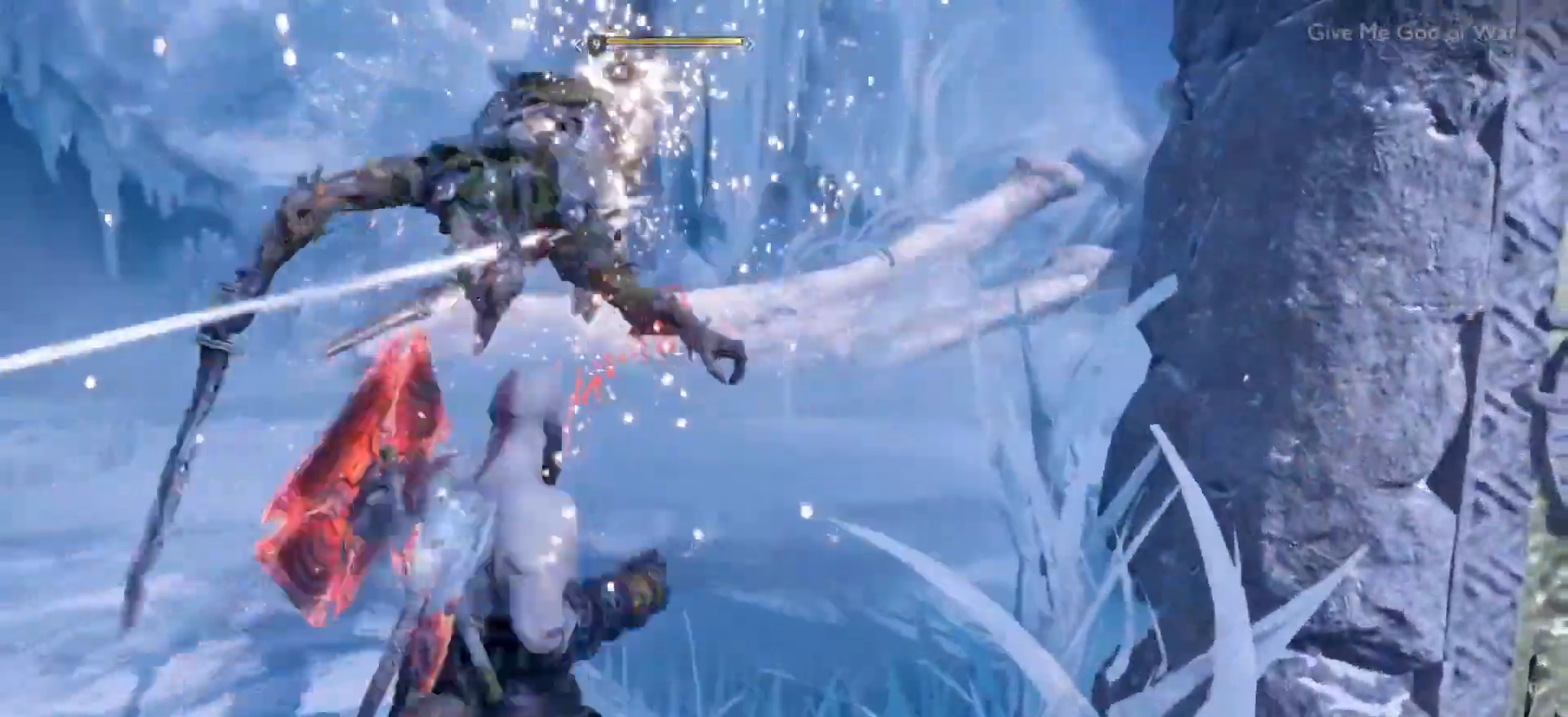
{"dt_ms": 500, "buttons": ["CIRCLE"], "left_stick": "center", "right_stick": "center", "events": [[33, "CIRCLE", "up"], [250, "DPAD_DOWN", "down"], [384, "DPAD_DOWN", "up"], [417, "CIRCLE", "down"]]}
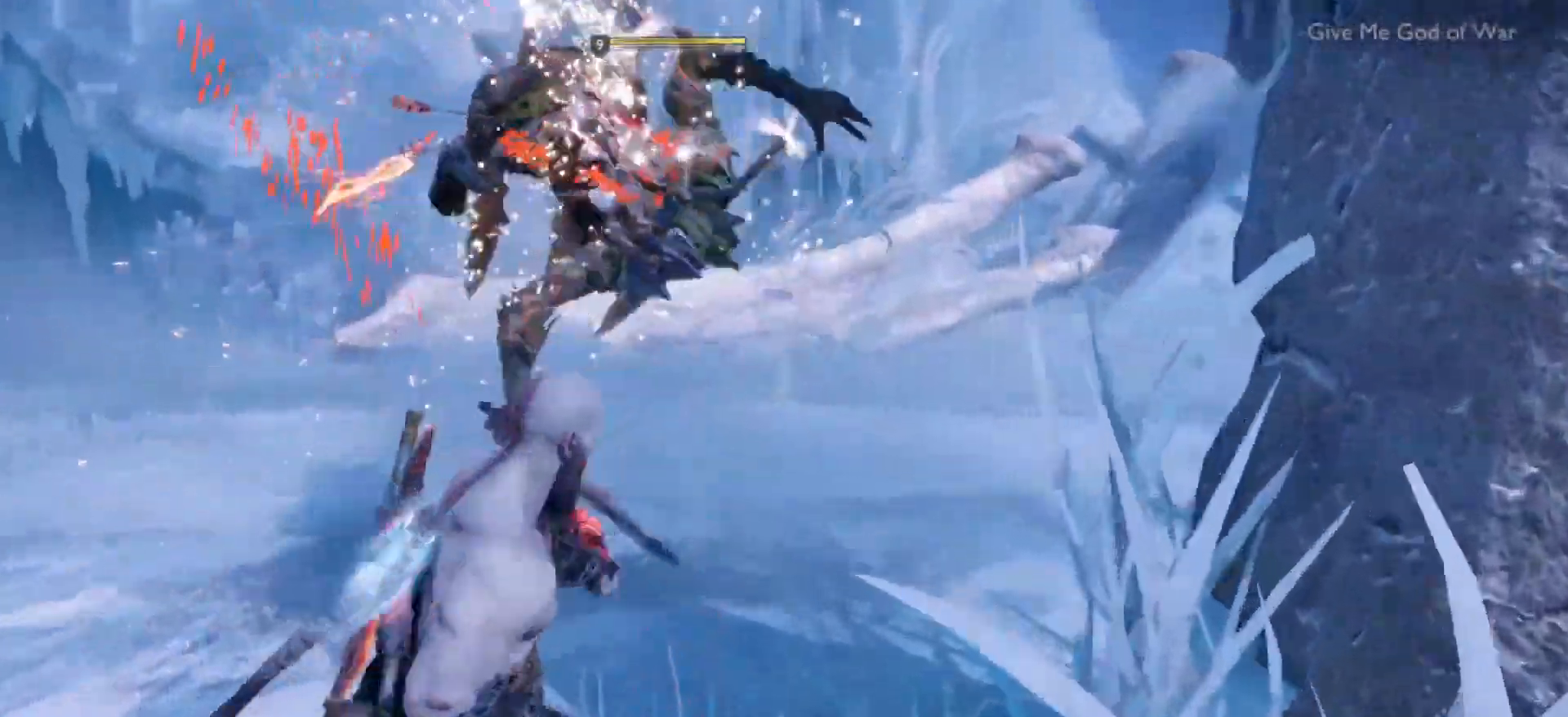
{"dt_ms": 501, "buttons": ["CIRCLE"], "left_stick": "center", "right_stick": "center", "events": [[17, "CIRCLE", "up"], [17, "R2", "down"], [67, "R2", "up"], [101, "CIRCLE", "down"], [201, "CIRCLE", "up"], [284, "CIRCLE", "down"], [384, "CIRCLE", "up"], [468, "CIRCLE", "down"]]}
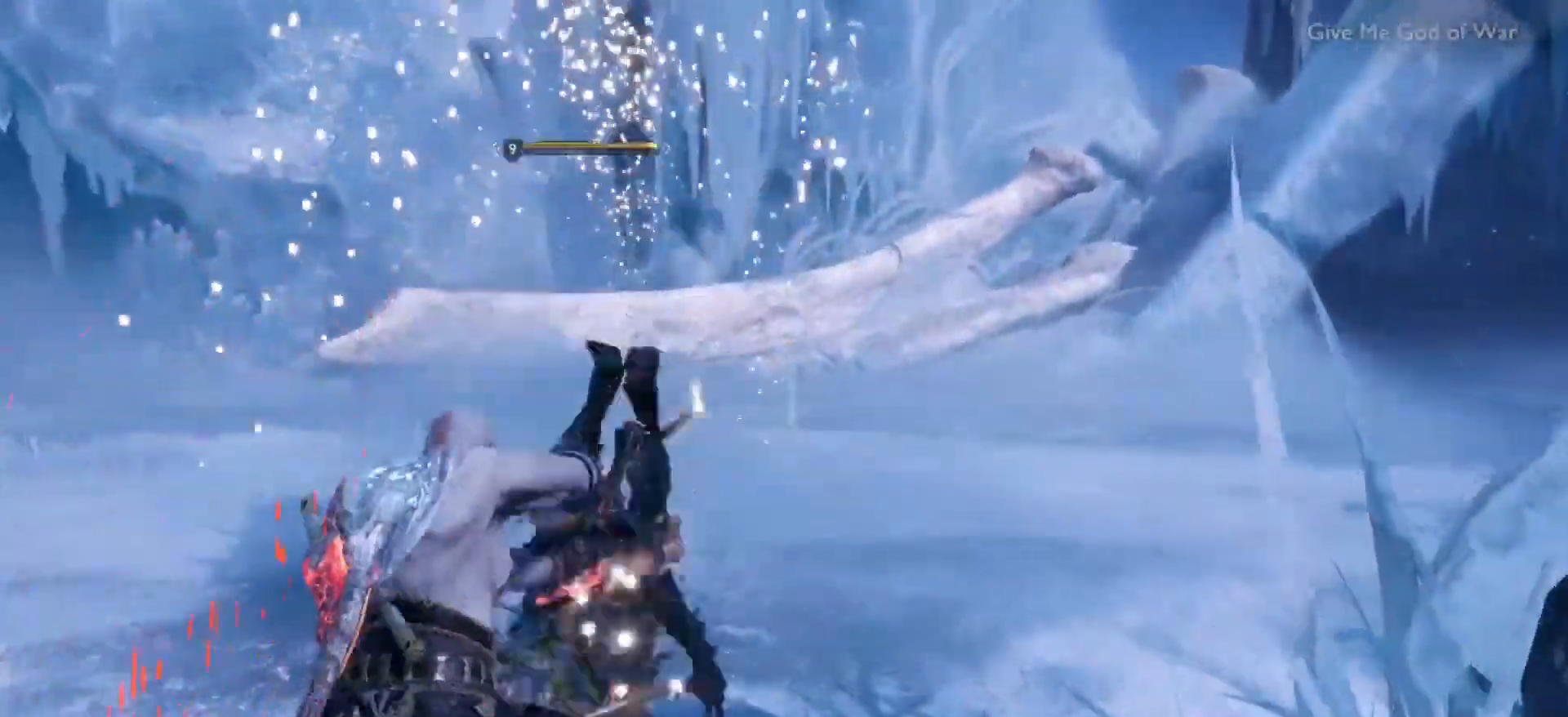
{"dt_ms": 501, "buttons": ["CIRCLE"], "left_stick": "center", "right_stick": "center", "events": [[67, "CIRCLE", "up"], [133, "CIRCLE", "down"], [234, "CIRCLE", "up"], [317, "CIRCLE", "down"], [417, "CIRCLE", "up"], [484, "CIRCLE", "down"]]}
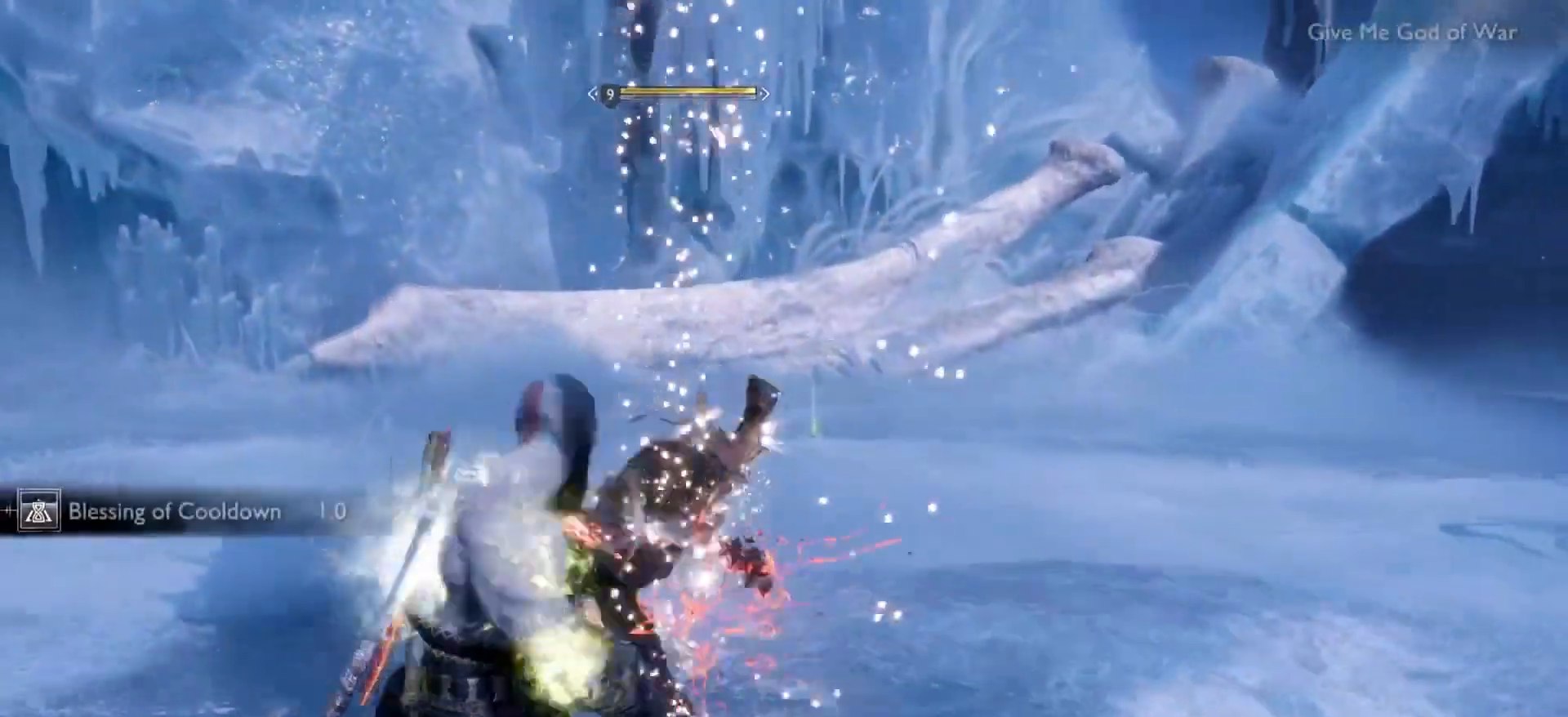
{"dt_ms": 1000, "buttons": ["CIRCLE"], "left_stick": "center", "right_stick": "center"}
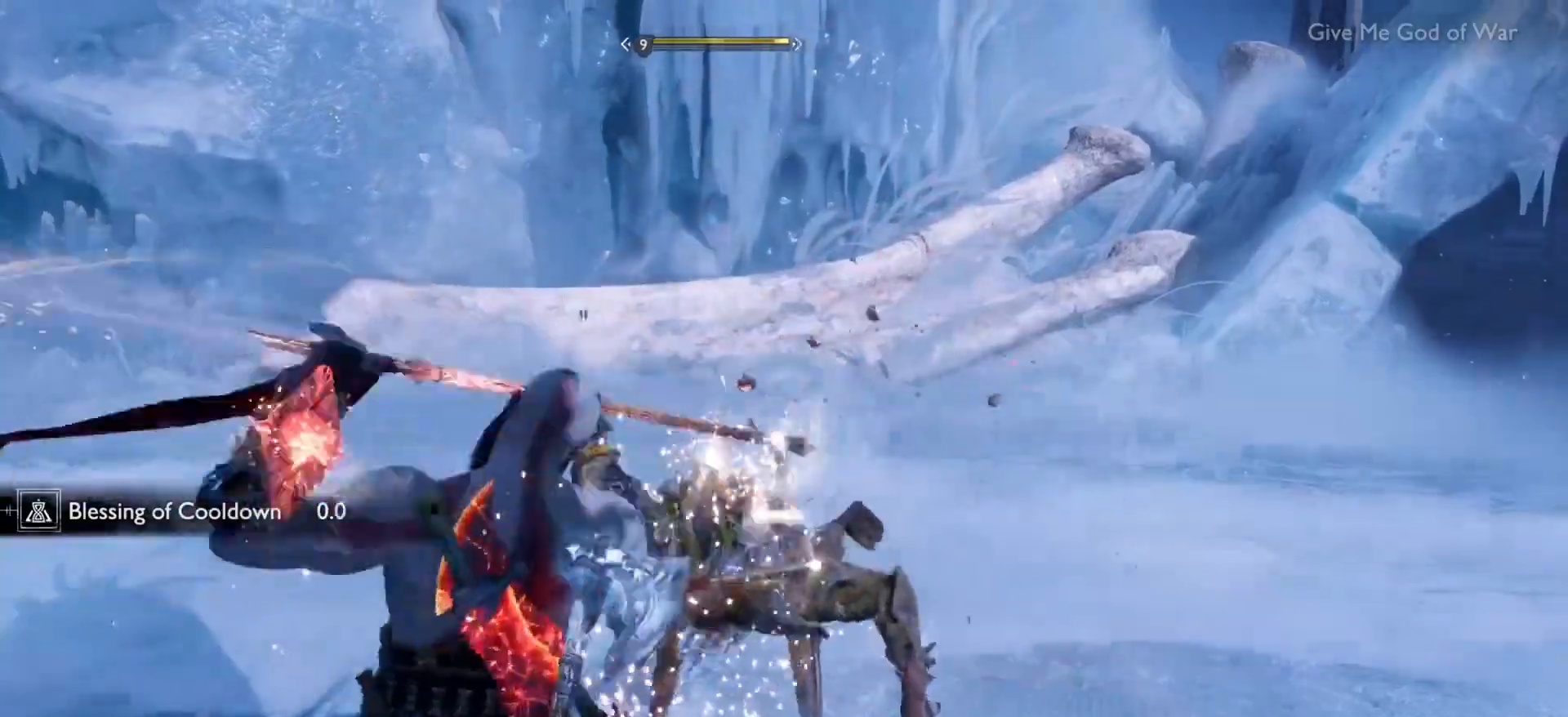
{"dt_ms": 501, "buttons": [], "left_stick": "center", "right_stick": "center"}
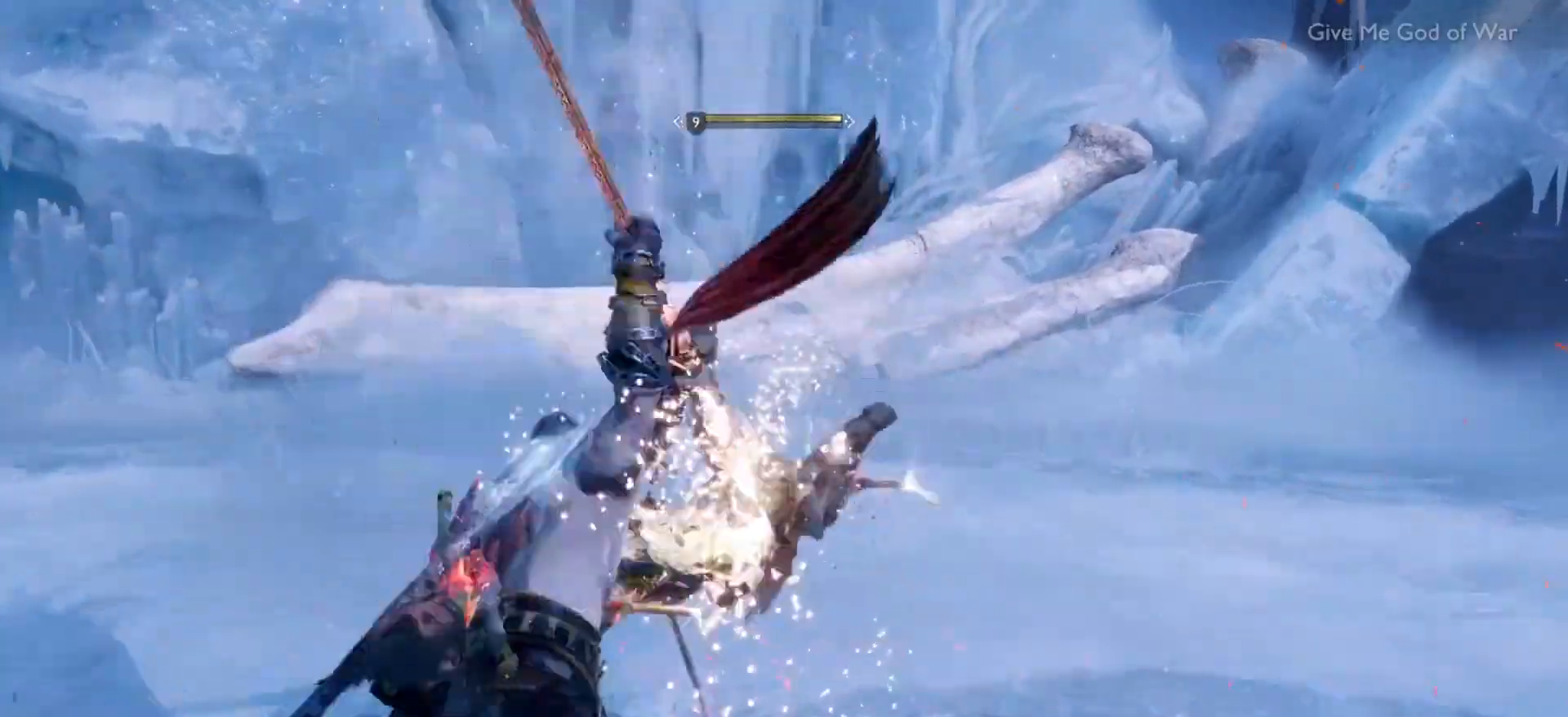
{"dt_ms": 501, "buttons": [], "left_stick": "center", "right_stick": "center", "events": [[100, "CROSS", "down"], [184, "CIRCLE", "down"], [200, "left_stick", "down-left"], [267, "CROSS", "up"], [267, "left_stick", "center"], [300, "CIRCLE", "up"], [367, "CIRCLE", "down"], [467, "CIRCLE", "up"]]}
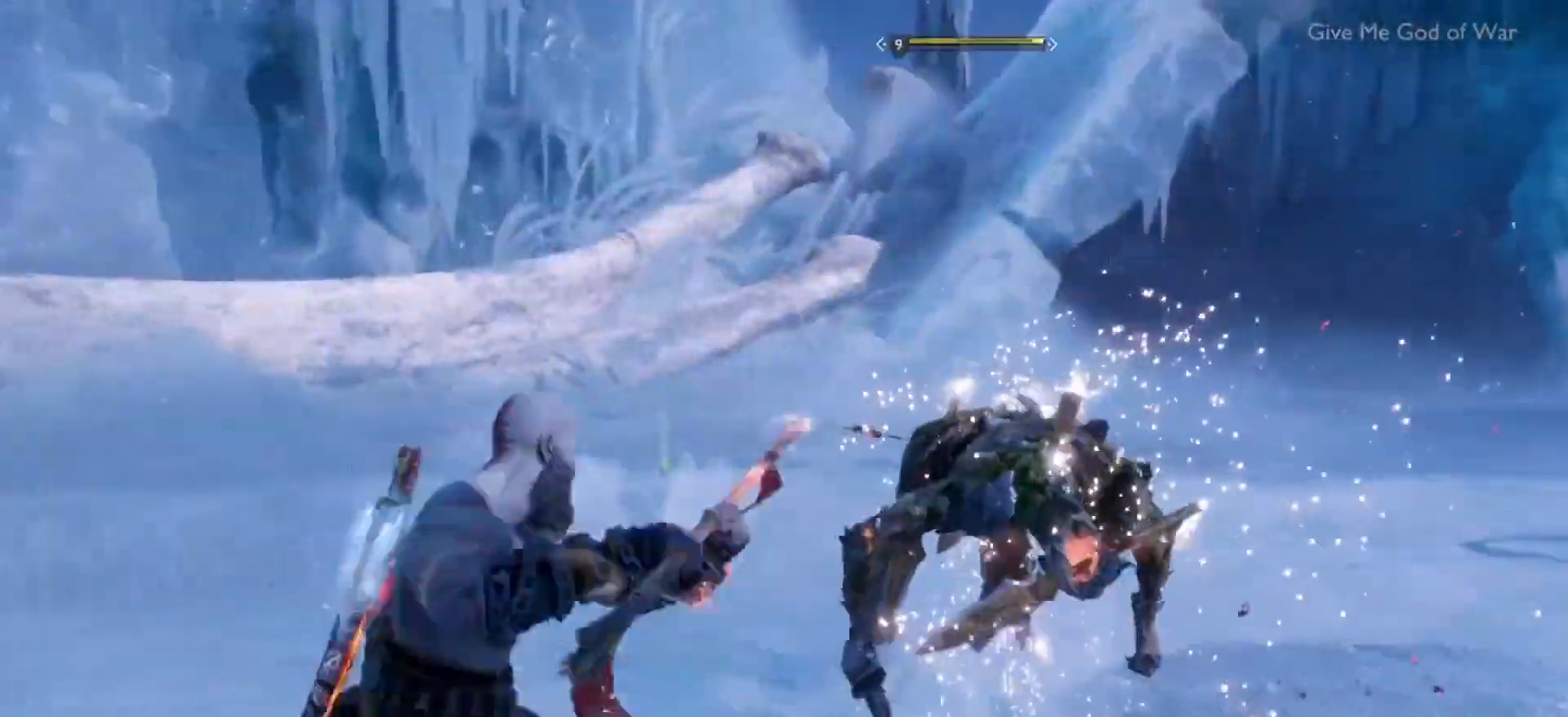
{"dt_ms": 500, "buttons": [], "left_stick": "center", "right_stick": "center", "events": [[100, "right_stick", "down"], [233, "DPAD_RIGHT", "down"], [250, "right_stick", "center"], [316, "DPAD_RIGHT", "up"], [350, "CIRCLE", "down"], [467, "CIRCLE", "up"]]}